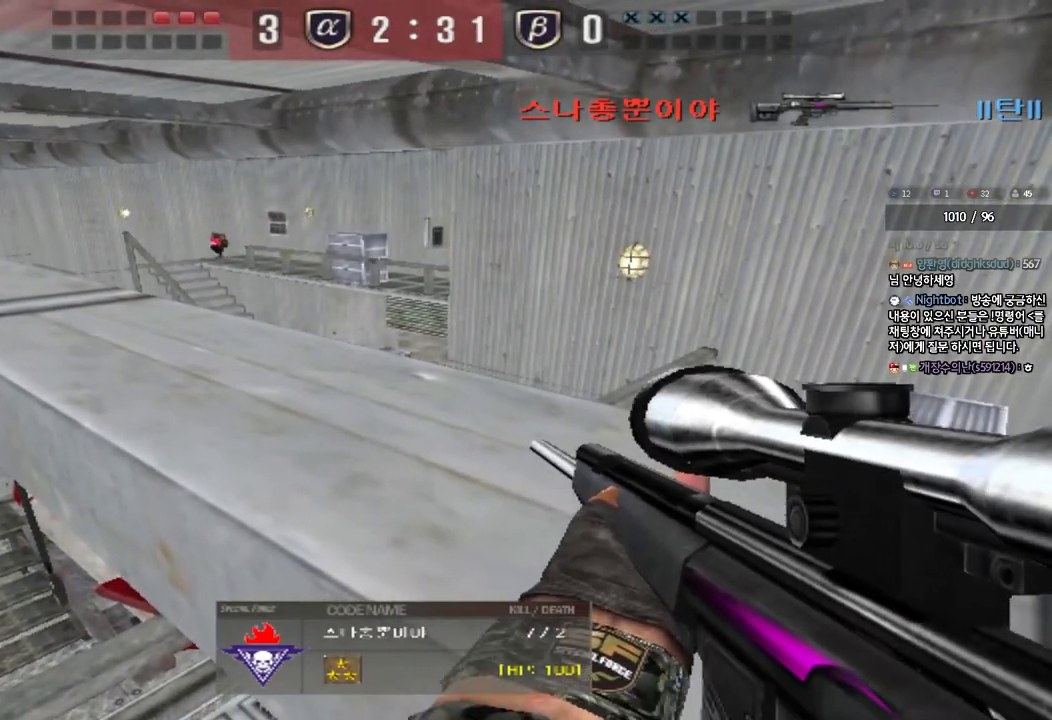
Gameplay with keyboard; each line is a JSON object with the keys held at the frame after it. "events" lists presses ("down") and releases ("up") of "a", "ctrl", "d", "e", "f", "q", "r", "s", "shift", "space", "tab" and "w" between this image and that frame as [ms after this image, input, new state], when the widget could be followed in between. No other keys are recorded. Mouse input is not recorded.
{"keys": ["tab"], "events": [[500, "tab", "down"]]}
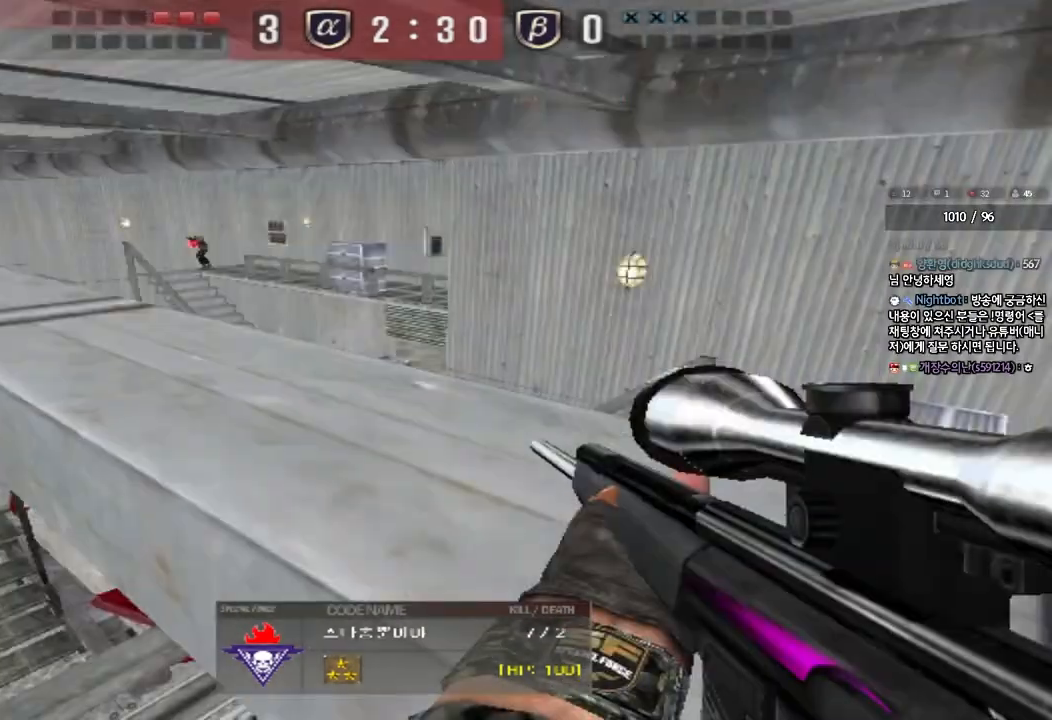
{"keys": ["tab"], "events": []}
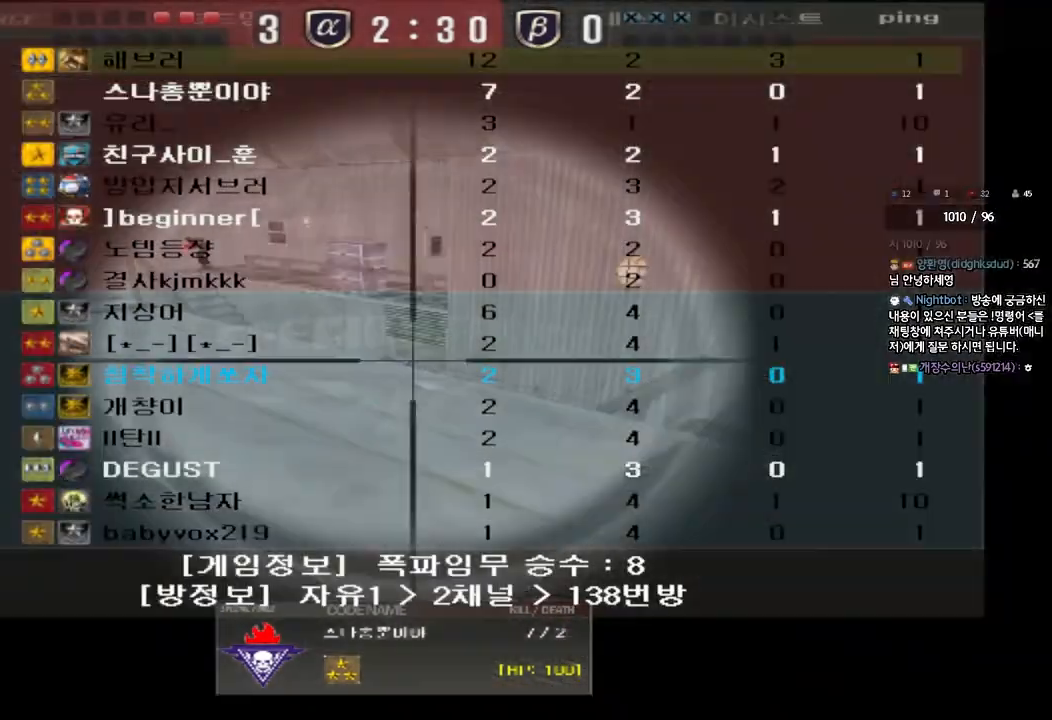
{"keys": ["tab"], "events": []}
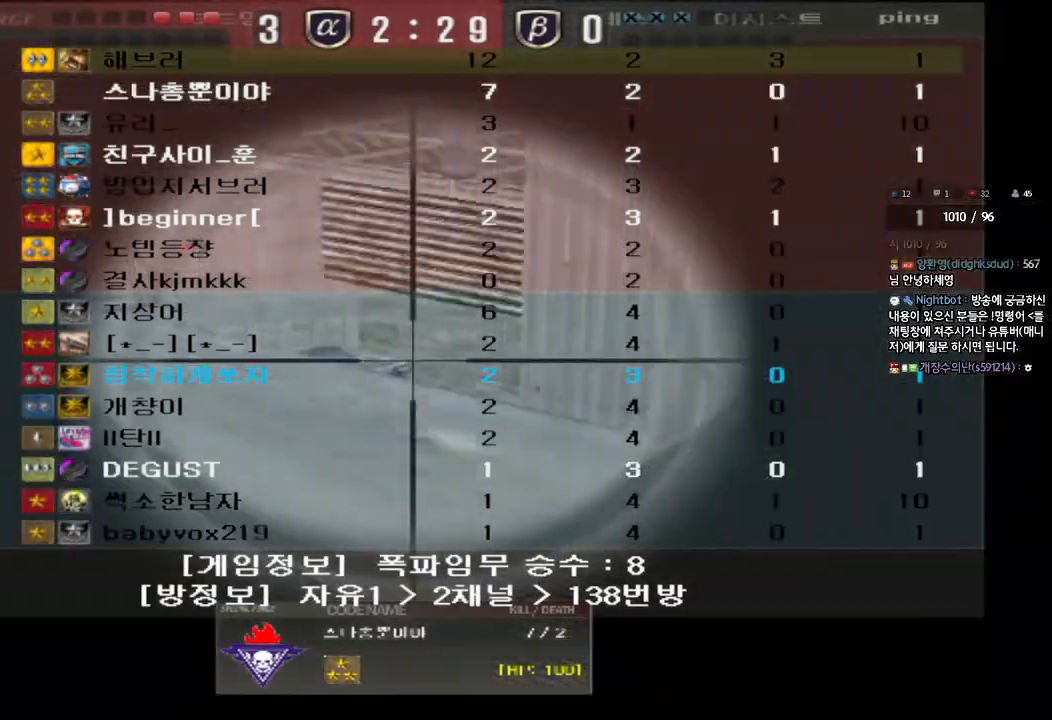
{"keys": ["tab"], "events": []}
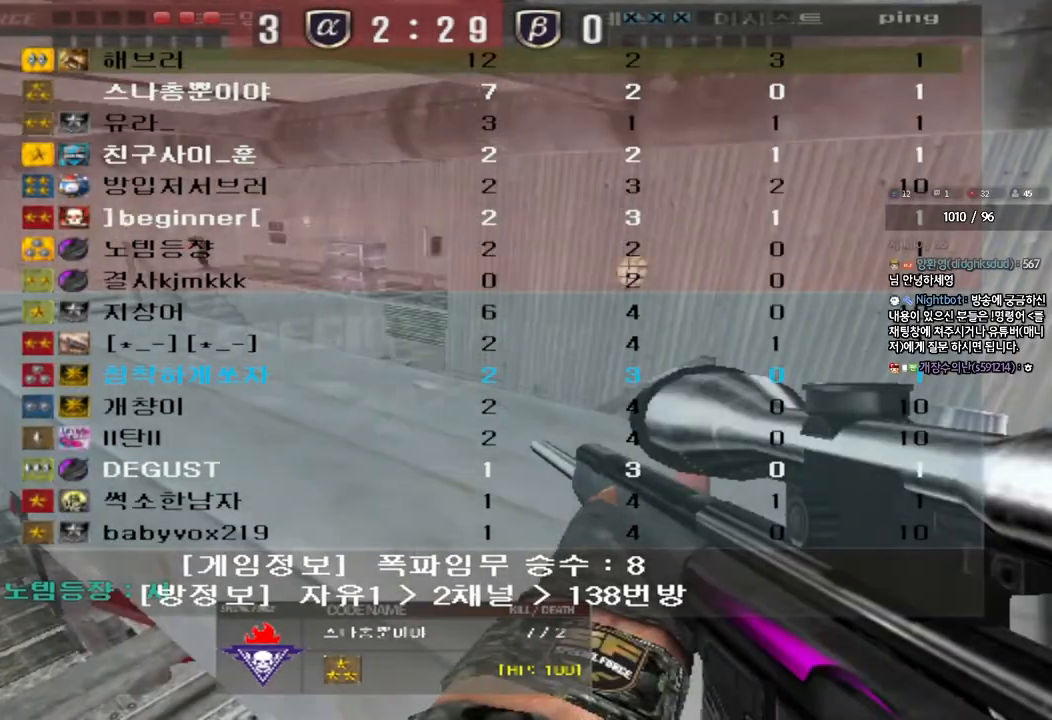
{"keys": [], "events": [[233, "tab", "up"]]}